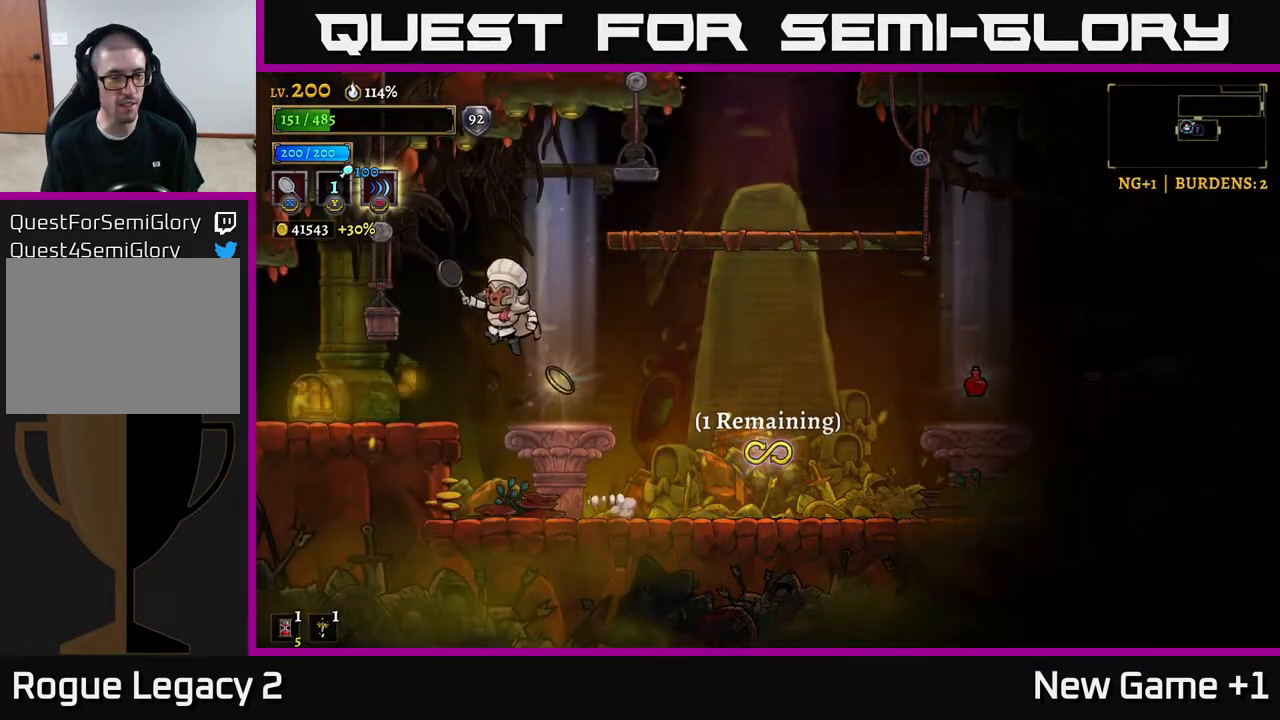
Gameplay with a controller (Xbox layout); each line is a JSON object with the inputs held at the frame after it. "events" lists button and stick changes between this image and that frame as [ms after this image, input, new state], when the widget could be followed in between.
{"buttons": [], "left_stick": "down-left", "right_stick": "center", "events": [[67, "L2", "down"], [367, "L2", "up"], [500, "left_stick", "down-left"]]}
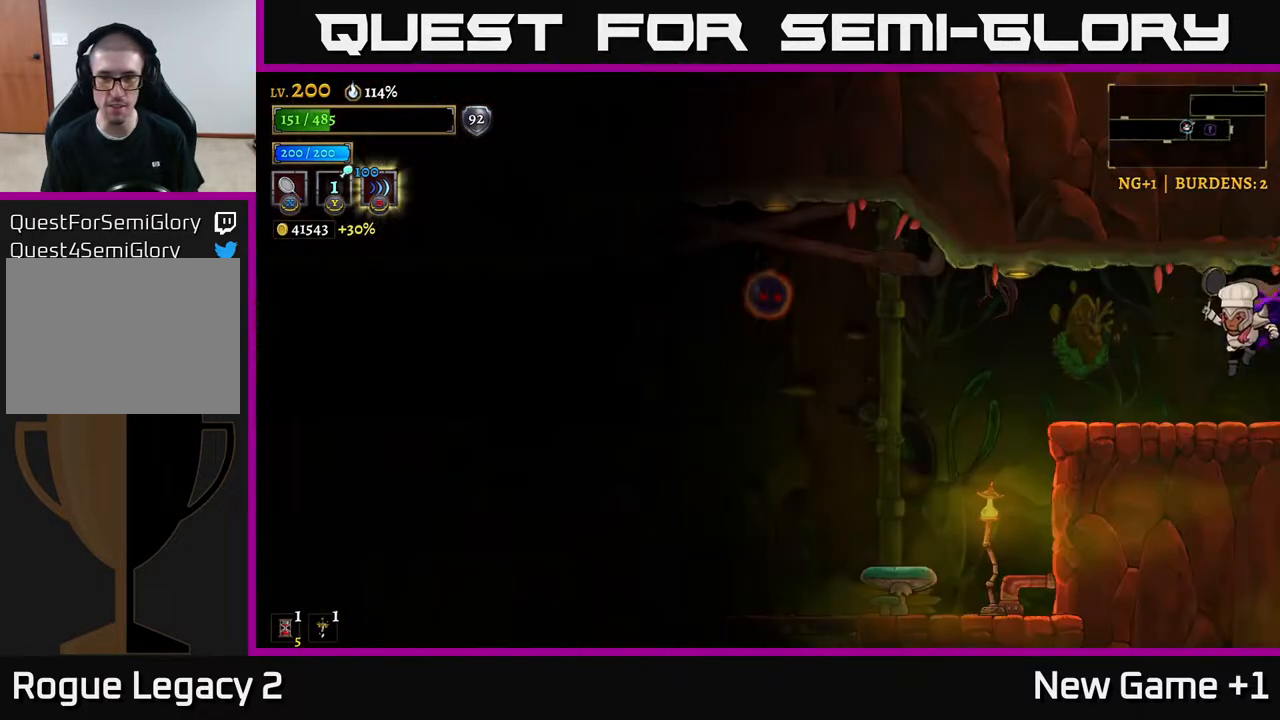
{"buttons": [], "left_stick": "left", "right_stick": "center", "events": [[133, "left_stick", "center"], [300, "left_stick", "left"]]}
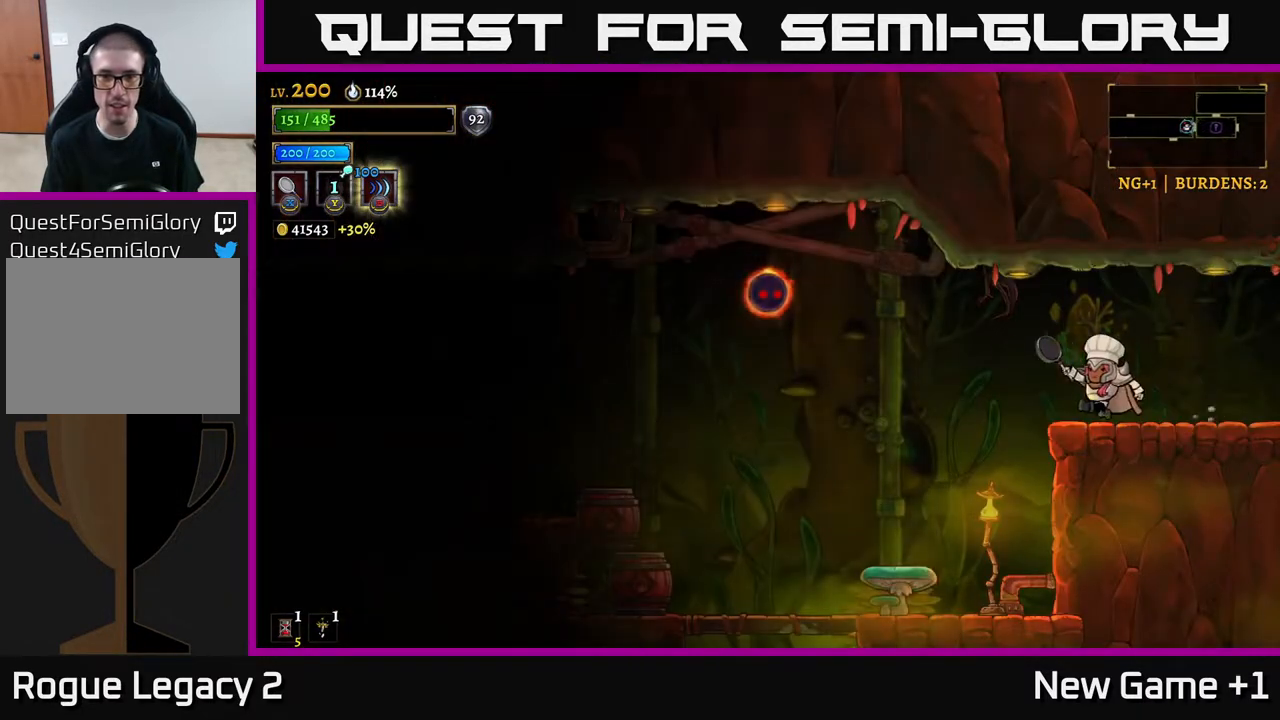
{"buttons": [], "left_stick": "right", "right_stick": "center", "events": [[167, "A", "down"], [217, "X", "down"], [383, "X", "up"], [417, "A", "up"], [483, "left_stick", "right"]]}
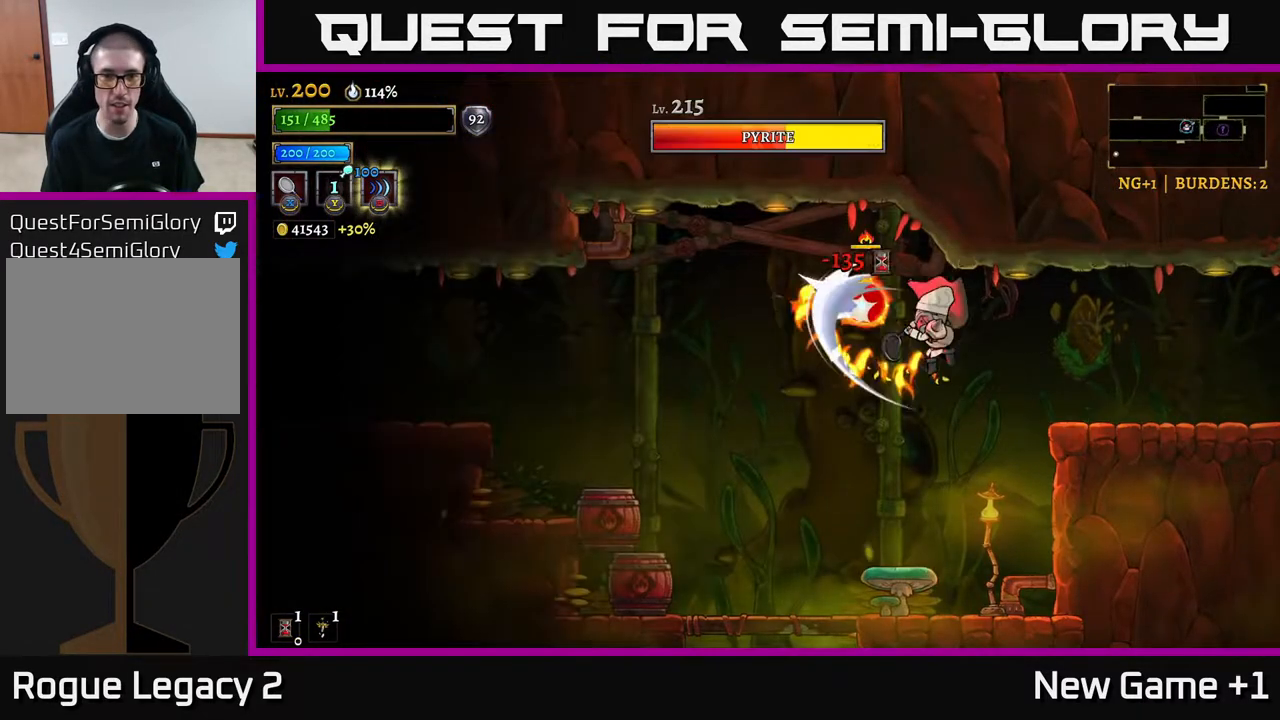
{"buttons": ["A", "X"], "left_stick": "center", "right_stick": "center", "events": [[200, "left_stick", "center"], [250, "left_stick", "left"], [417, "left_stick", "center"], [450, "A", "down"], [500, "X", "down"]]}
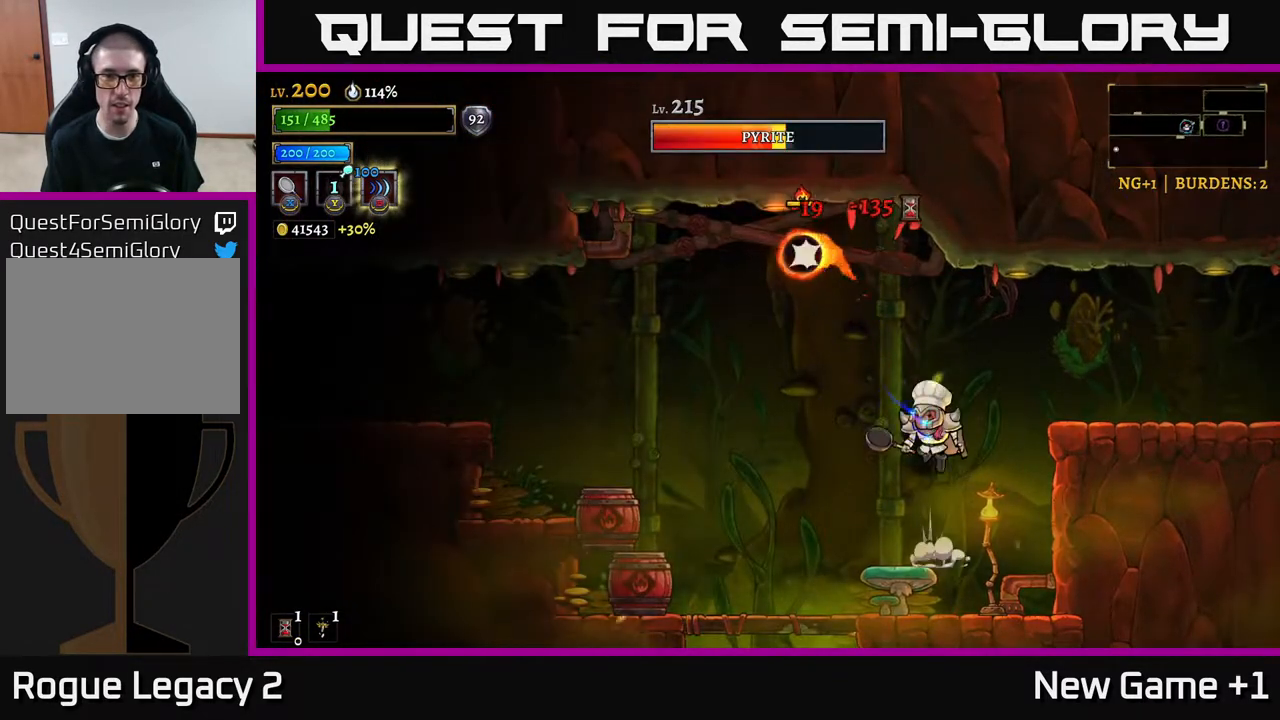
{"buttons": [], "left_stick": "right", "right_stick": "center", "events": [[183, "left_stick", "left"], [217, "X", "up"], [267, "A", "up"], [317, "left_stick", "right"]]}
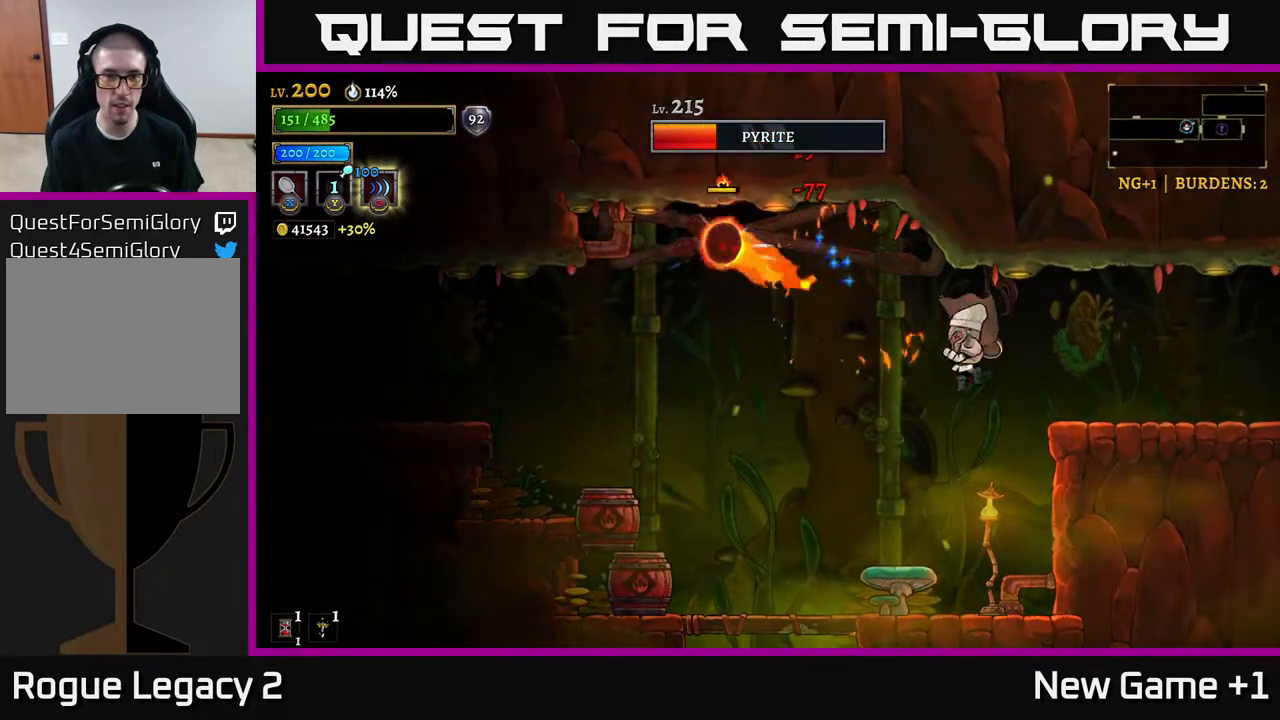
{"buttons": ["A", "X"], "left_stick": "left", "right_stick": "center", "events": [[100, "left_stick", "left"], [367, "A", "down"], [417, "X", "down"]]}
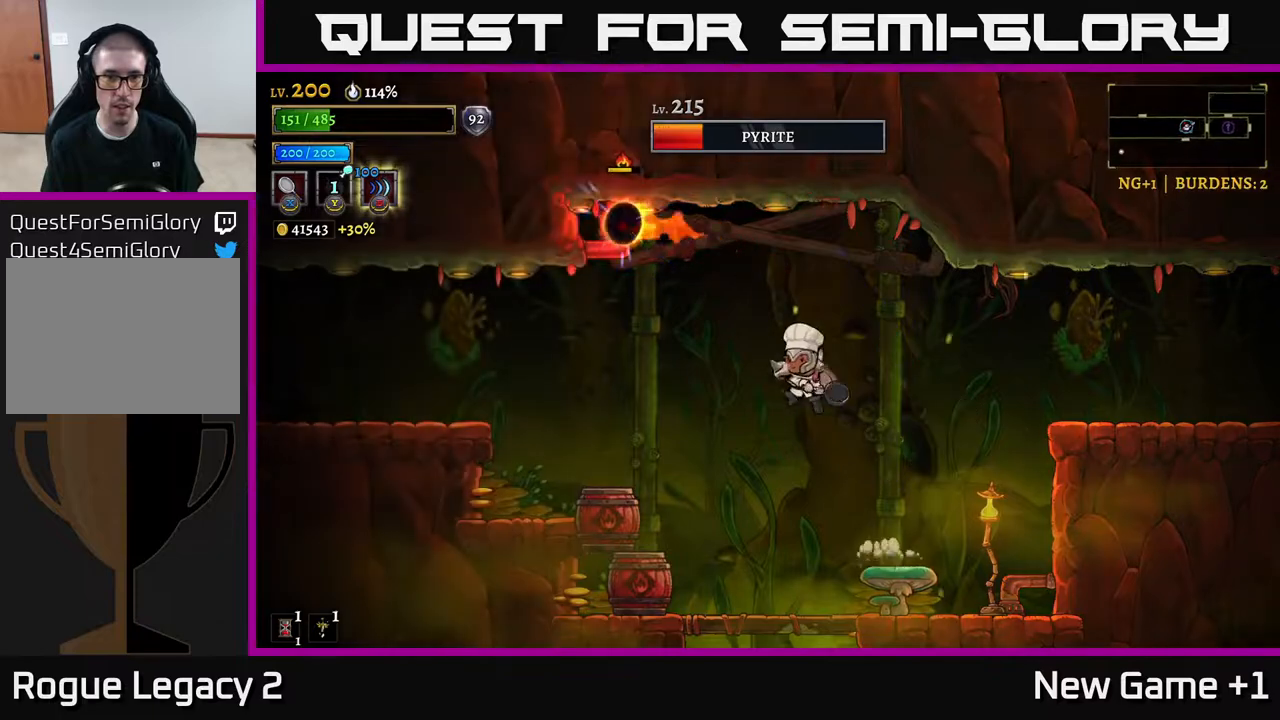
{"buttons": [], "left_stick": "right", "right_stick": "center", "events": [[233, "X", "up"], [267, "left_stick", "right"], [300, "A", "up"]]}
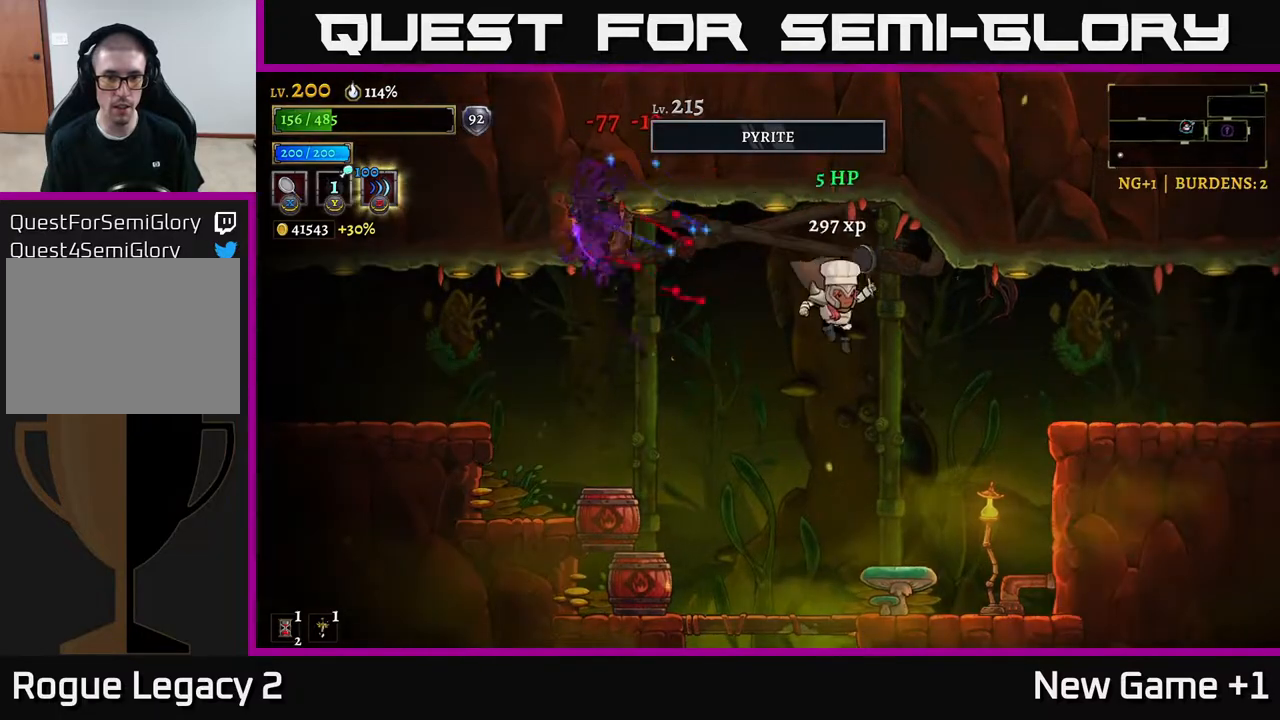
{"buttons": [], "left_stick": "right", "right_stick": "center", "events": [[117, "left_stick", "left"], [283, "left_stick", "right"], [300, "X", "down"], [433, "X", "up"]]}
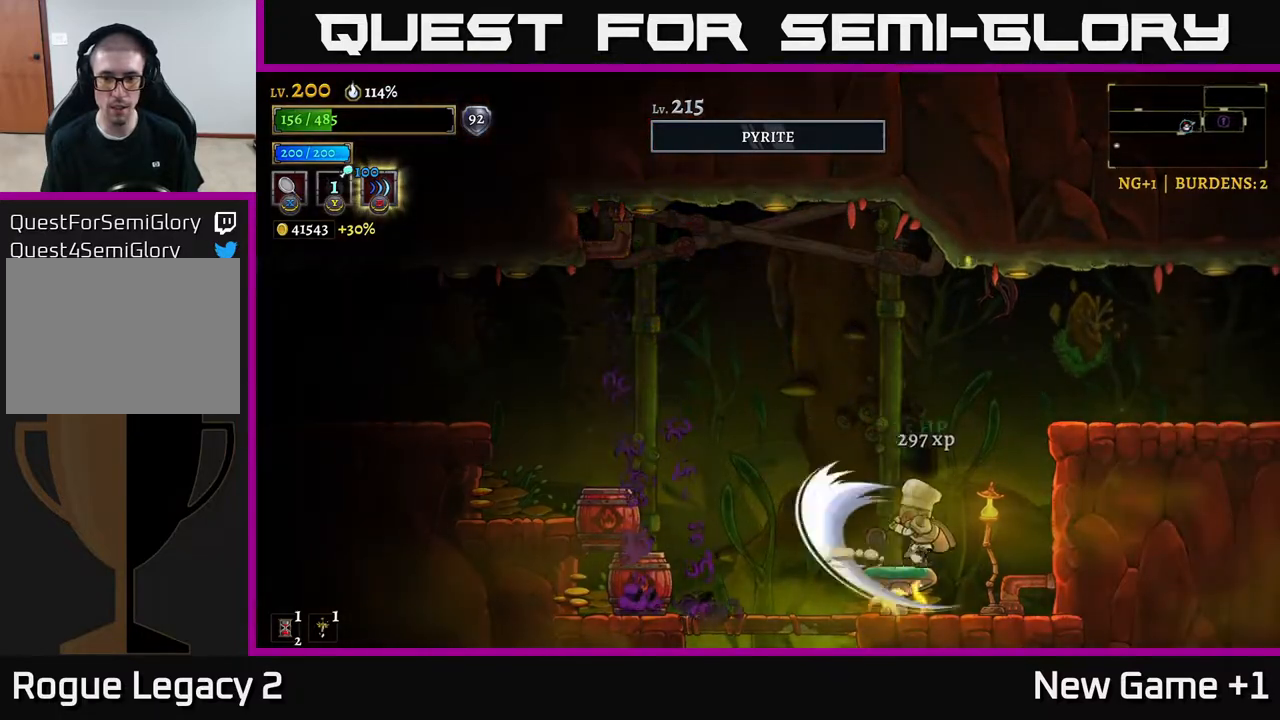
{"buttons": [], "left_stick": "left", "right_stick": "center", "events": [[200, "left_stick", "left"]]}
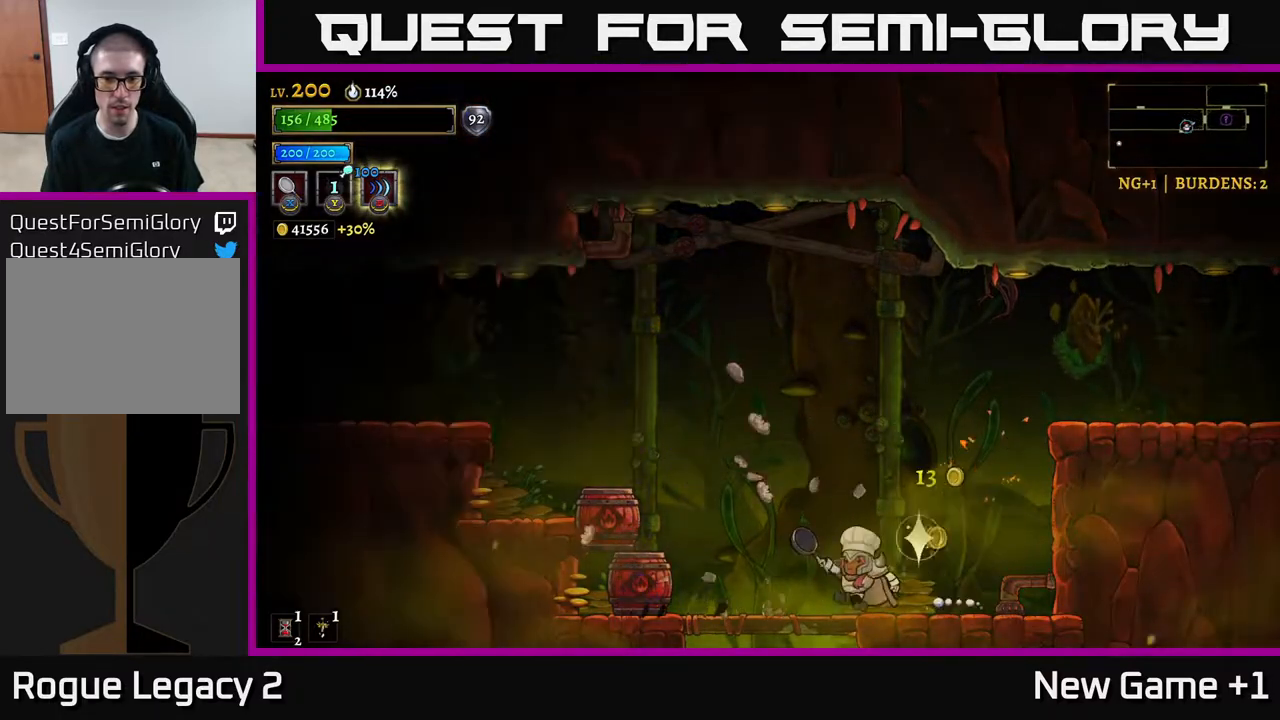
{"buttons": ["A"], "left_stick": "left", "right_stick": "center", "events": [[283, "A", "down"]]}
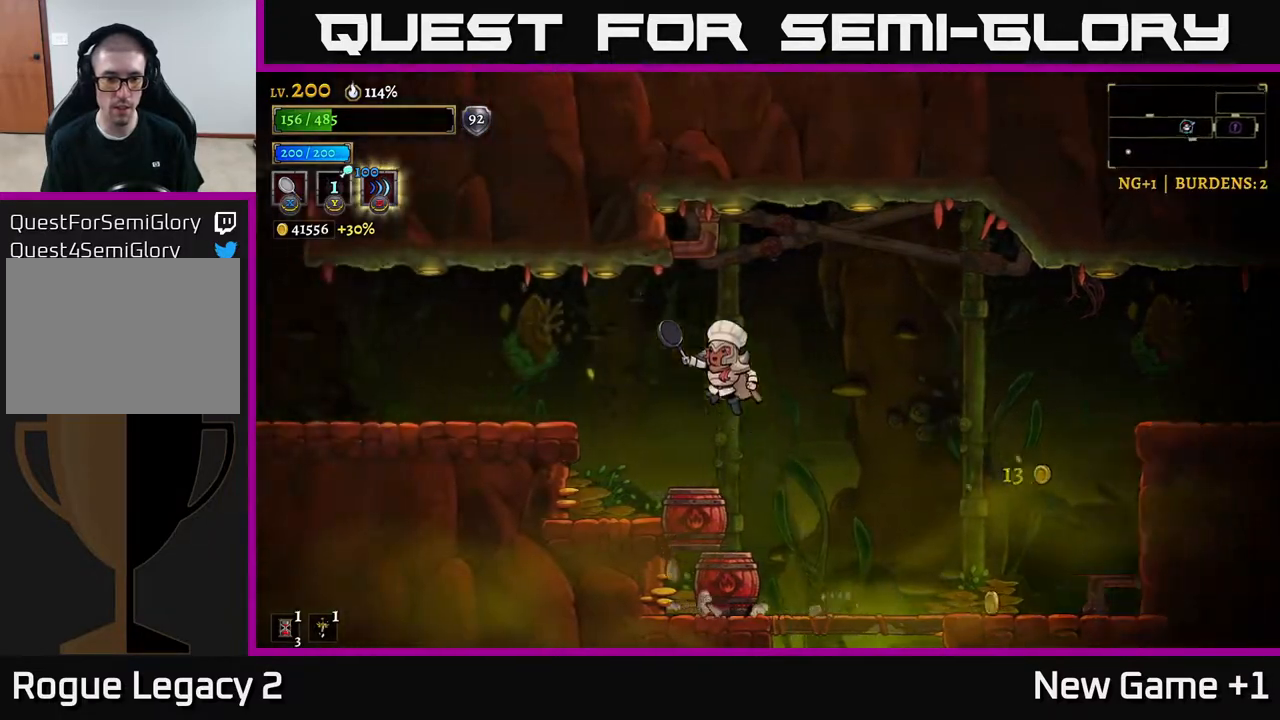
{"buttons": ["X"], "left_stick": "left", "right_stick": "center", "events": [[50, "L2", "down"], [117, "A", "up"], [433, "L2", "up"], [467, "X", "down"]]}
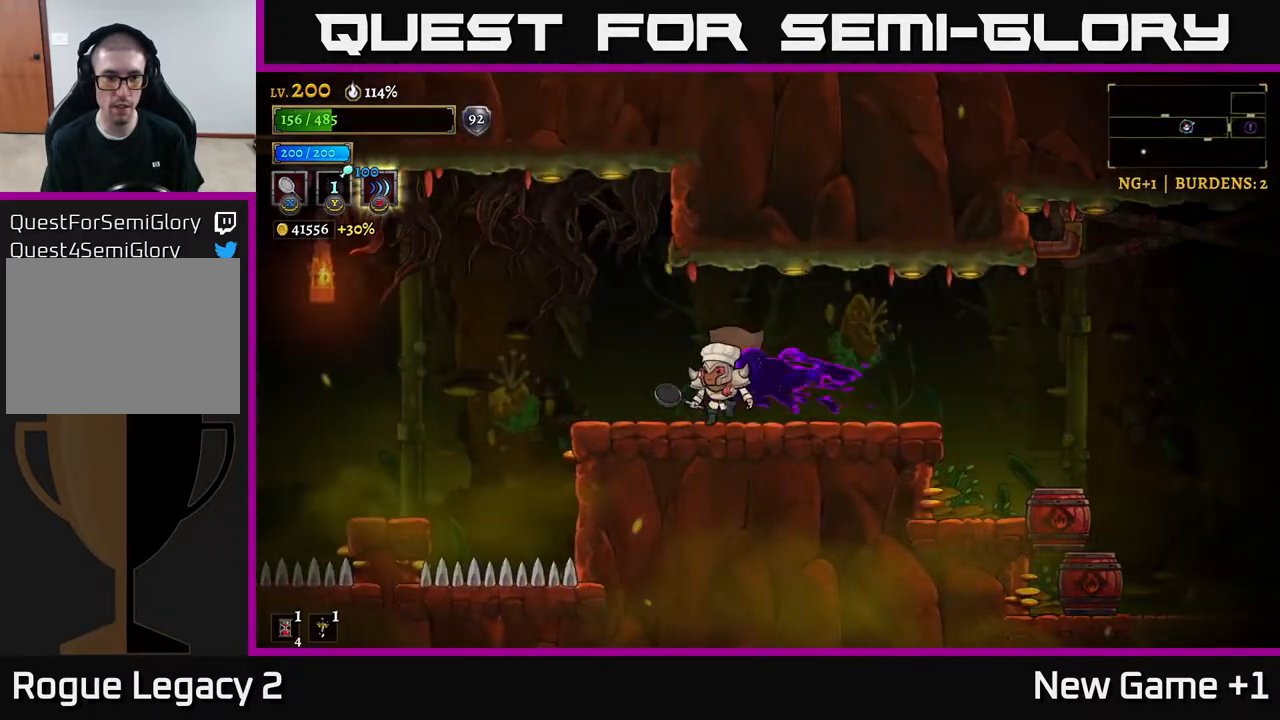
{"buttons": [], "left_stick": "left", "right_stick": "center", "events": [[133, "X", "up"], [300, "left_stick", "center"], [433, "left_stick", "left"]]}
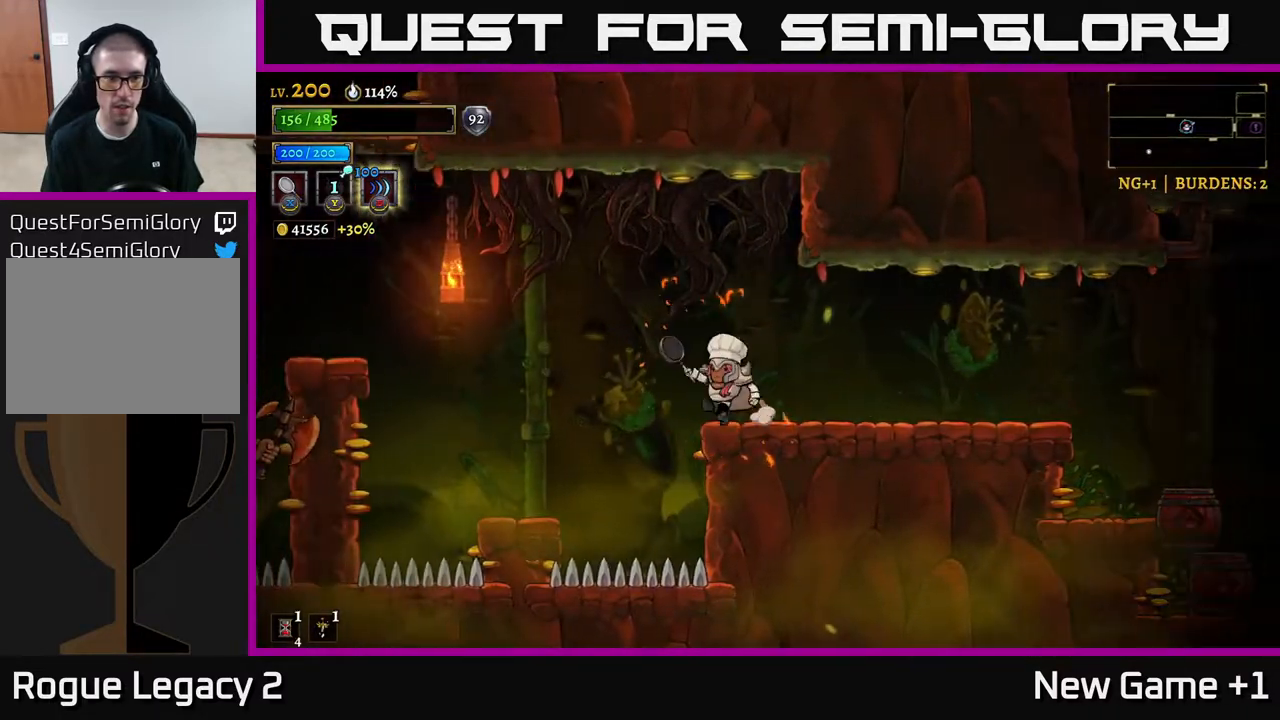
{"buttons": ["X"], "left_stick": "left", "right_stick": "center", "events": [[133, "A", "down"], [250, "A", "up"], [467, "X", "down"]]}
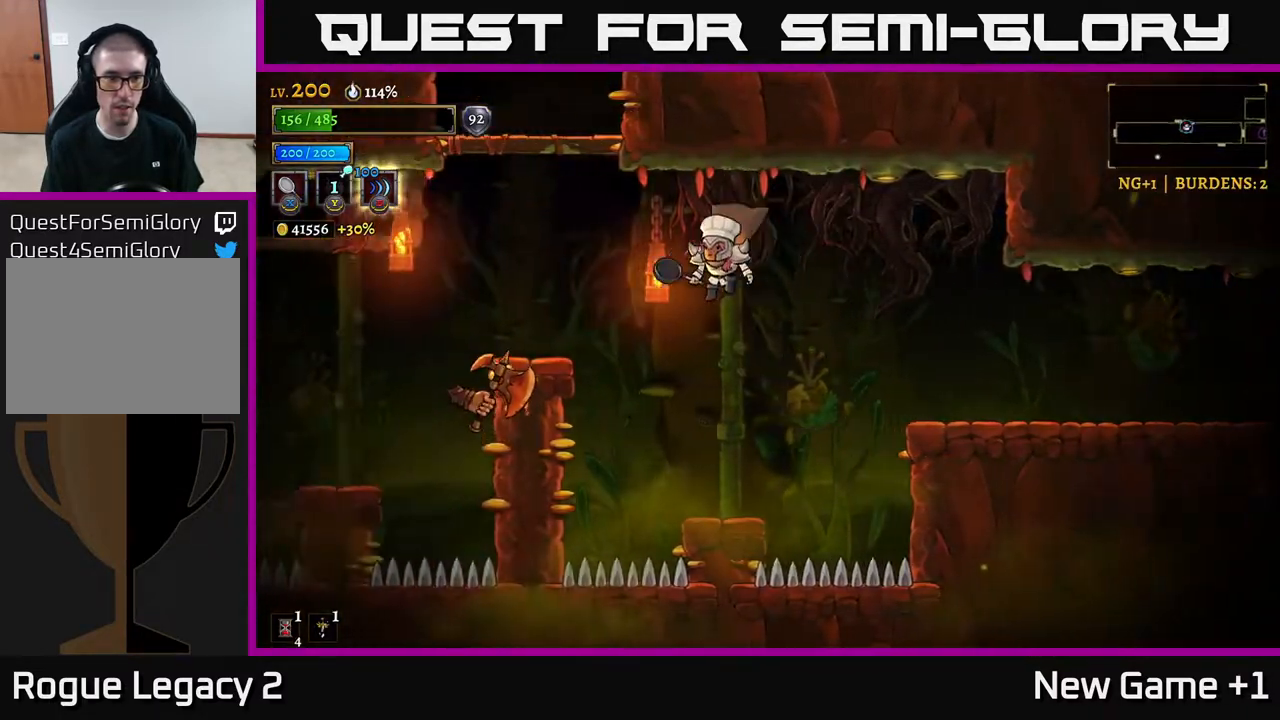
{"buttons": ["A"], "left_stick": "right", "right_stick": "center", "events": [[233, "X", "up"], [317, "A", "down"], [333, "left_stick", "center"], [417, "left_stick", "right"]]}
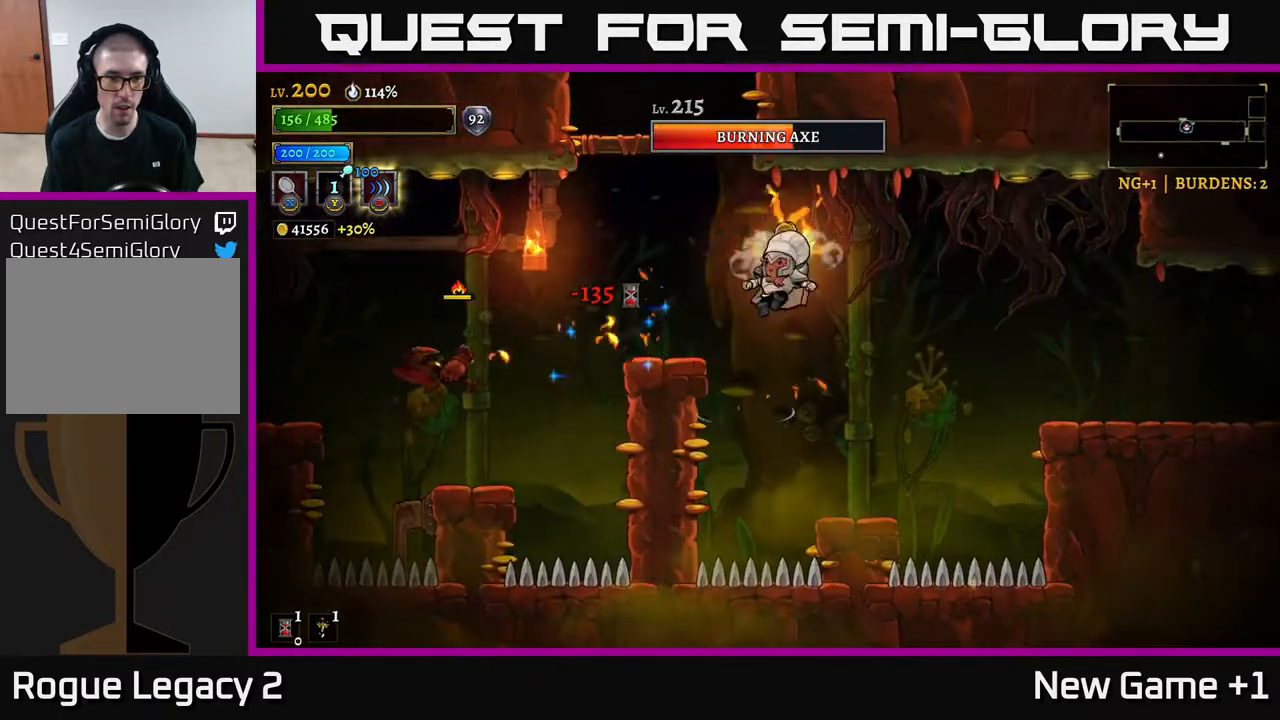
{"buttons": [], "left_stick": "center", "right_stick": "center", "events": [[17, "left_stick", "left"], [183, "A", "up"], [283, "left_stick", "center"]]}
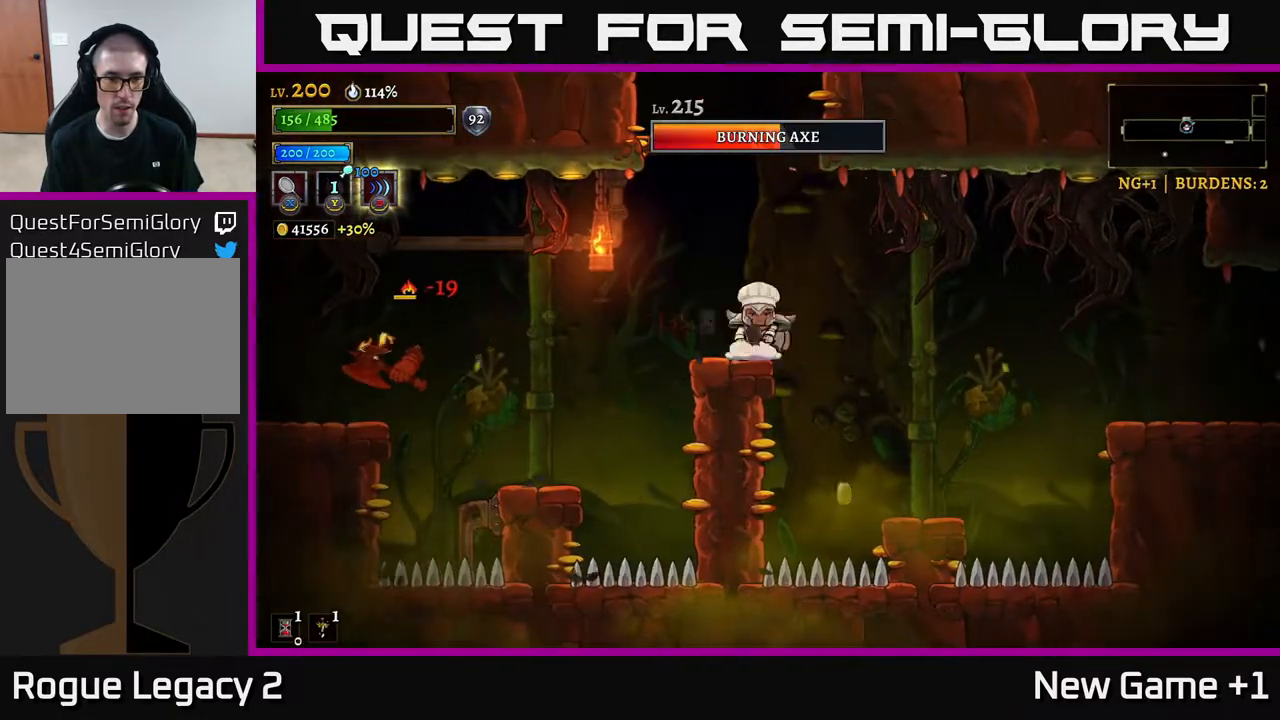
{"buttons": [], "left_stick": "left", "right_stick": "center", "events": [[17, "left_stick", "right"], [433, "left_stick", "center"], [483, "left_stick", "left"]]}
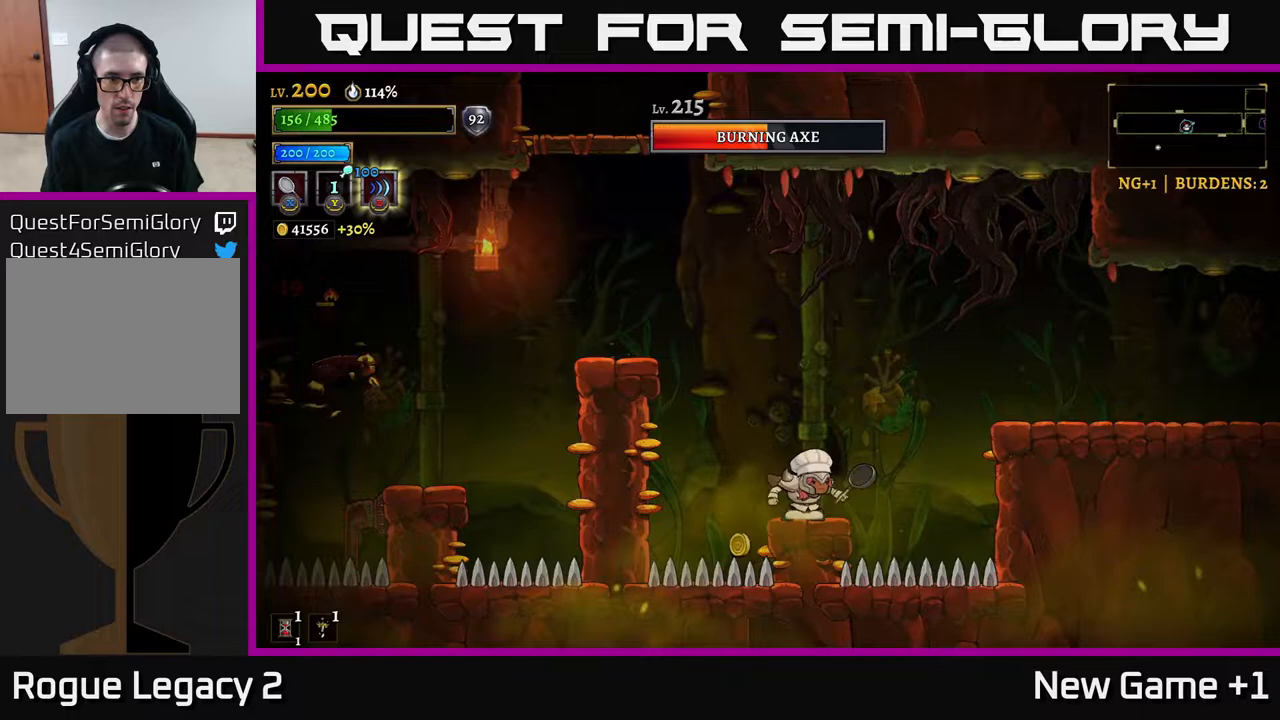
{"buttons": ["X"], "left_stick": "left", "right_stick": "center", "events": [[67, "left_stick", "center"], [183, "left_stick", "left"], [200, "A", "down"], [250, "X", "down"], [283, "A", "up"]]}
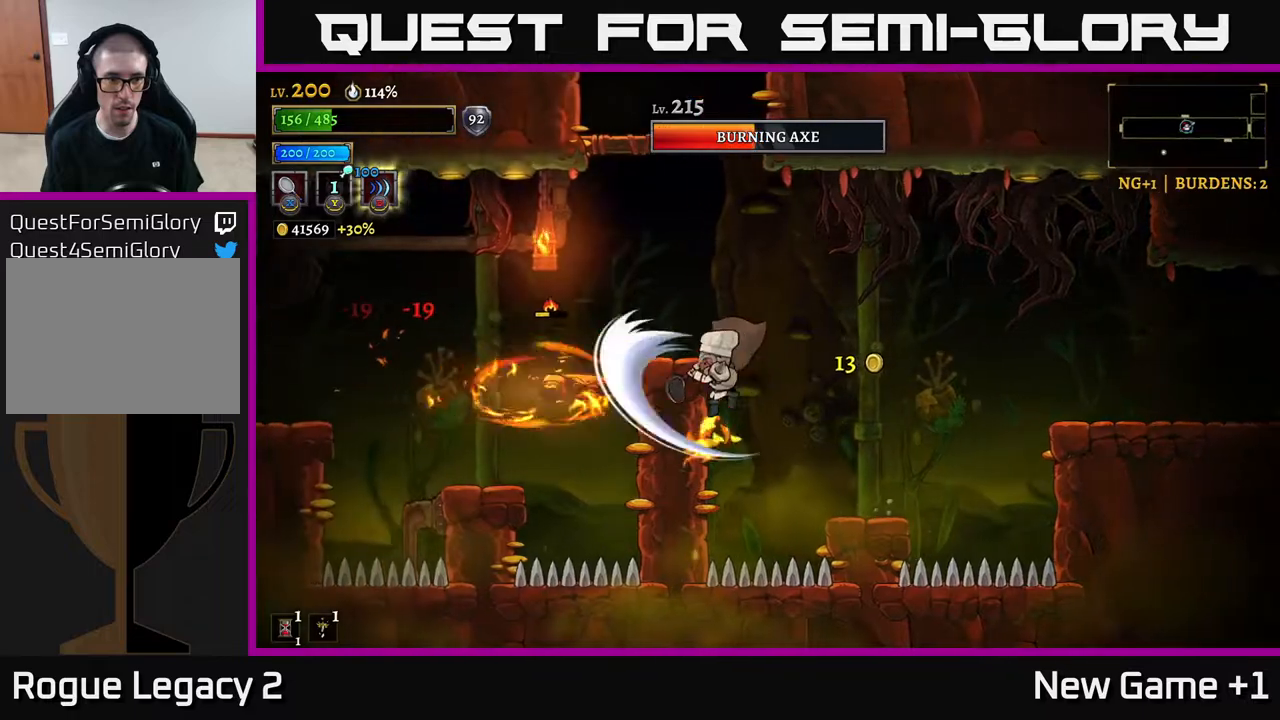
{"buttons": [], "left_stick": "right", "right_stick": "center", "events": [[17, "X", "up"], [167, "left_stick", "right"], [183, "A", "down"], [367, "A", "up"]]}
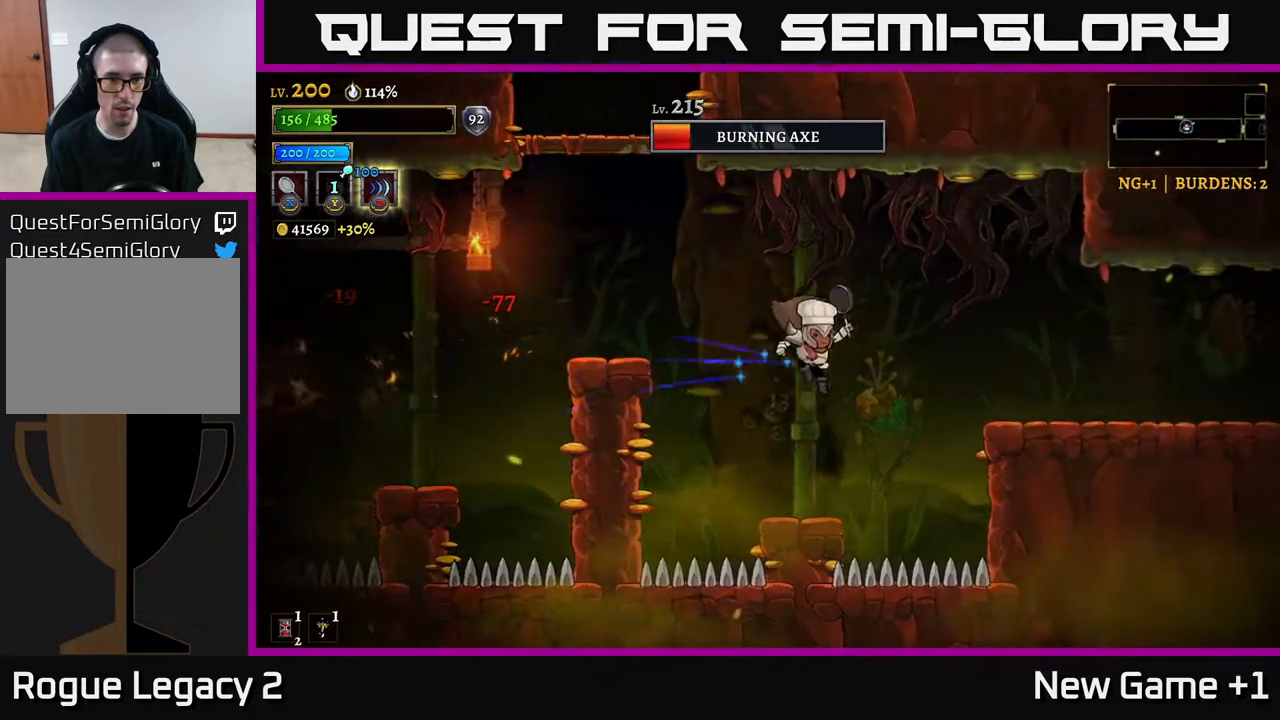
{"buttons": ["A"], "left_stick": "left", "right_stick": "center", "events": [[100, "left_stick", "center"], [283, "left_stick", "left"], [433, "A", "down"]]}
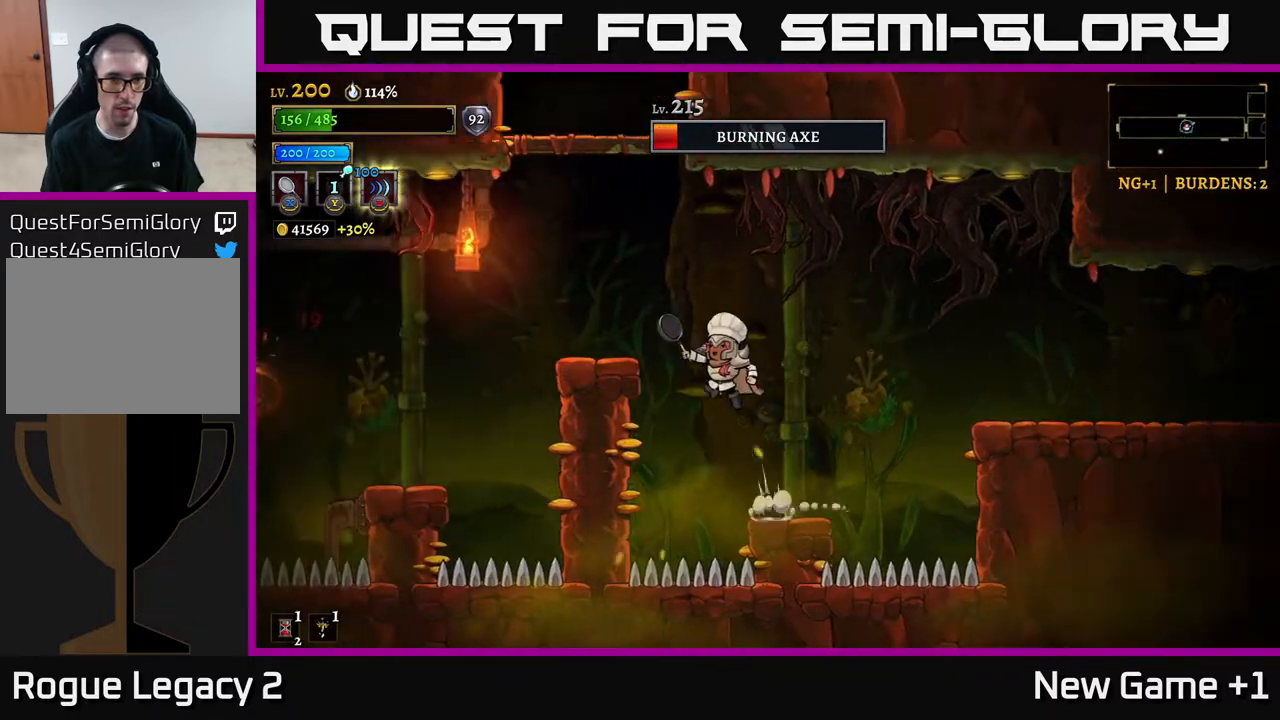
{"buttons": [], "left_stick": "left", "right_stick": "center", "events": [[300, "A", "up"], [317, "X", "down"], [467, "X", "up"]]}
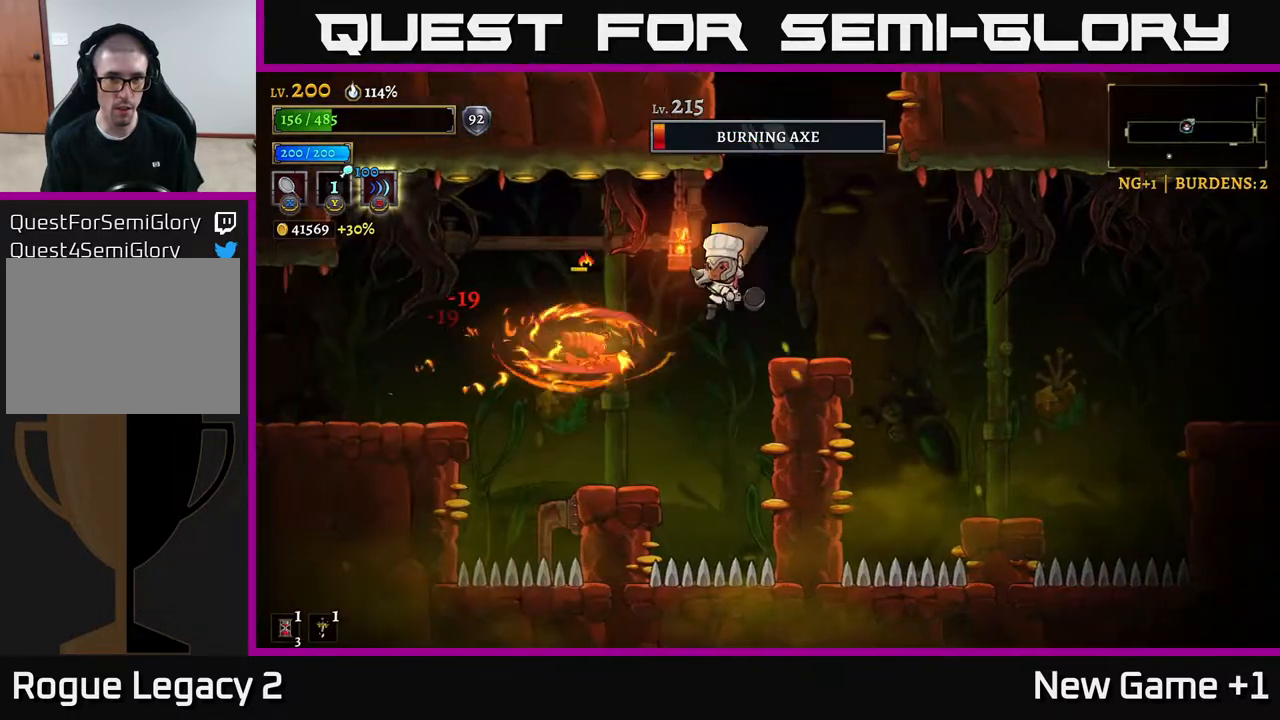
{"buttons": [], "left_stick": "left", "right_stick": "center", "events": [[67, "left_stick", "center"], [183, "left_stick", "left"], [217, "A", "down"], [333, "left_stick", "center"], [367, "A", "up"], [417, "left_stick", "left"]]}
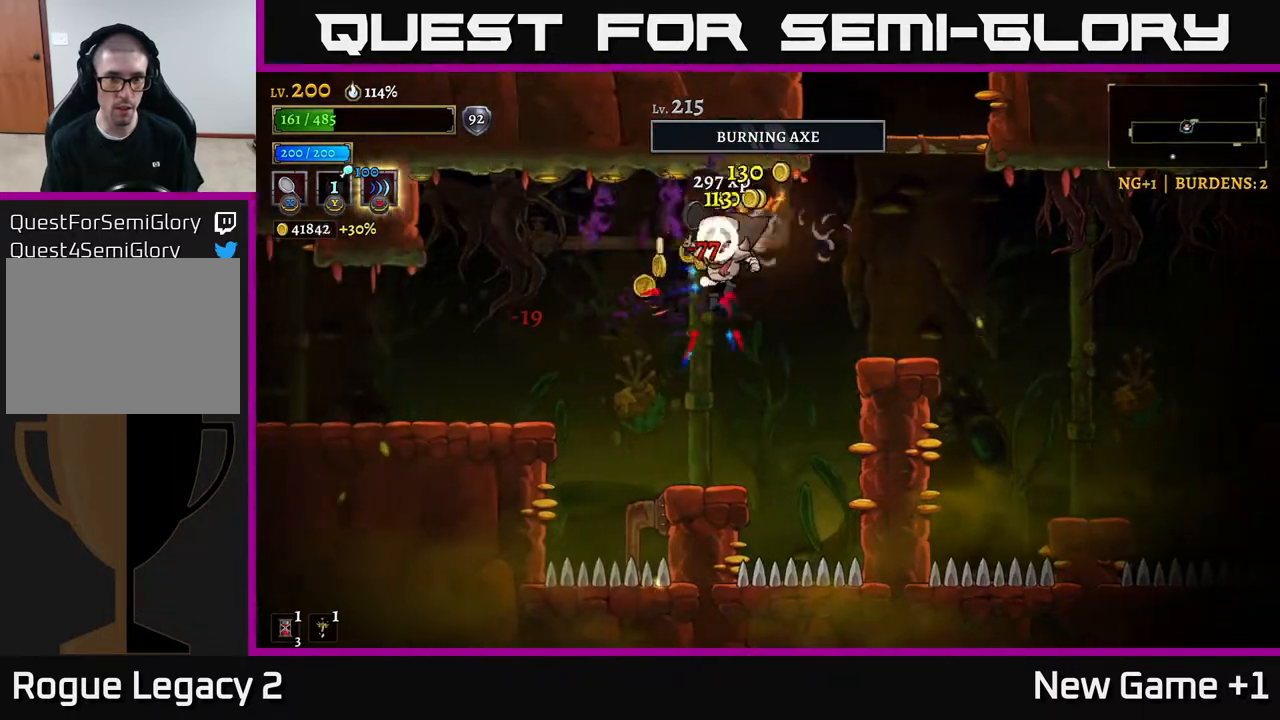
{"buttons": [], "left_stick": "center", "right_stick": "center", "events": [[100, "left_stick", "center"], [167, "left_stick", "right"], [283, "left_stick", "left"], [417, "left_stick", "center"]]}
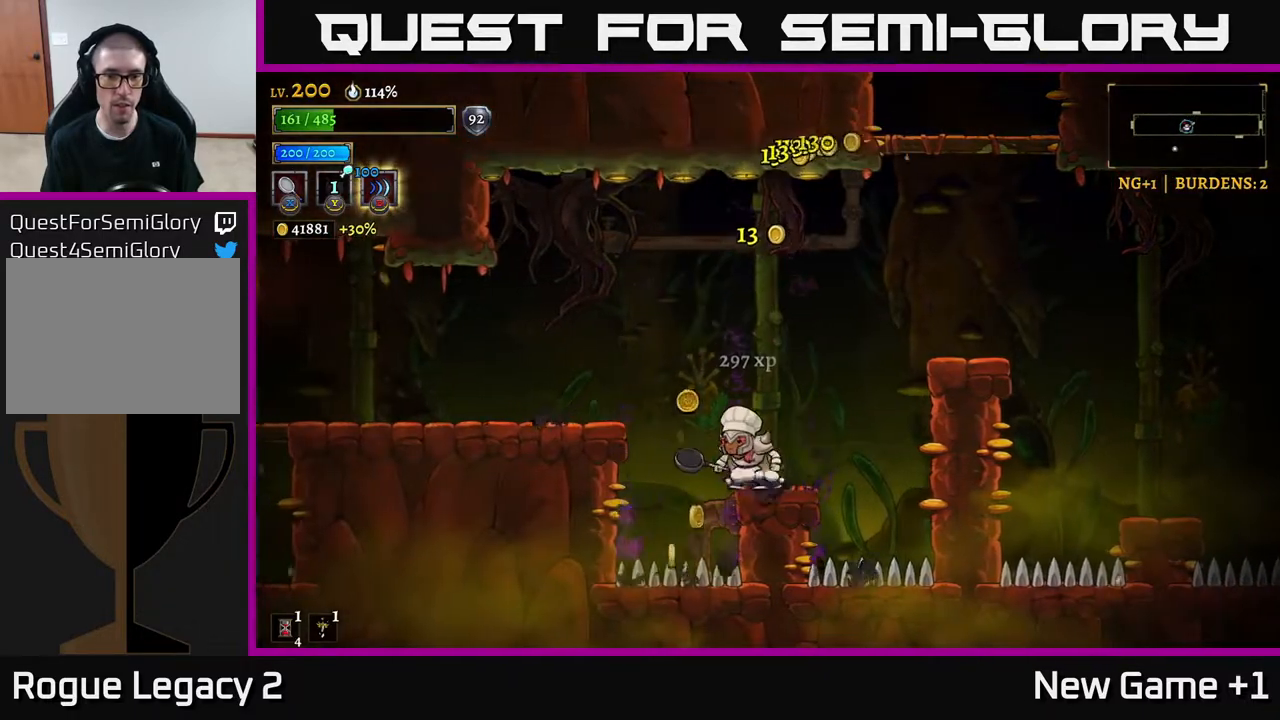
{"buttons": ["A"], "left_stick": "left", "right_stick": "center", "events": [[333, "left_stick", "left"], [483, "A", "down"]]}
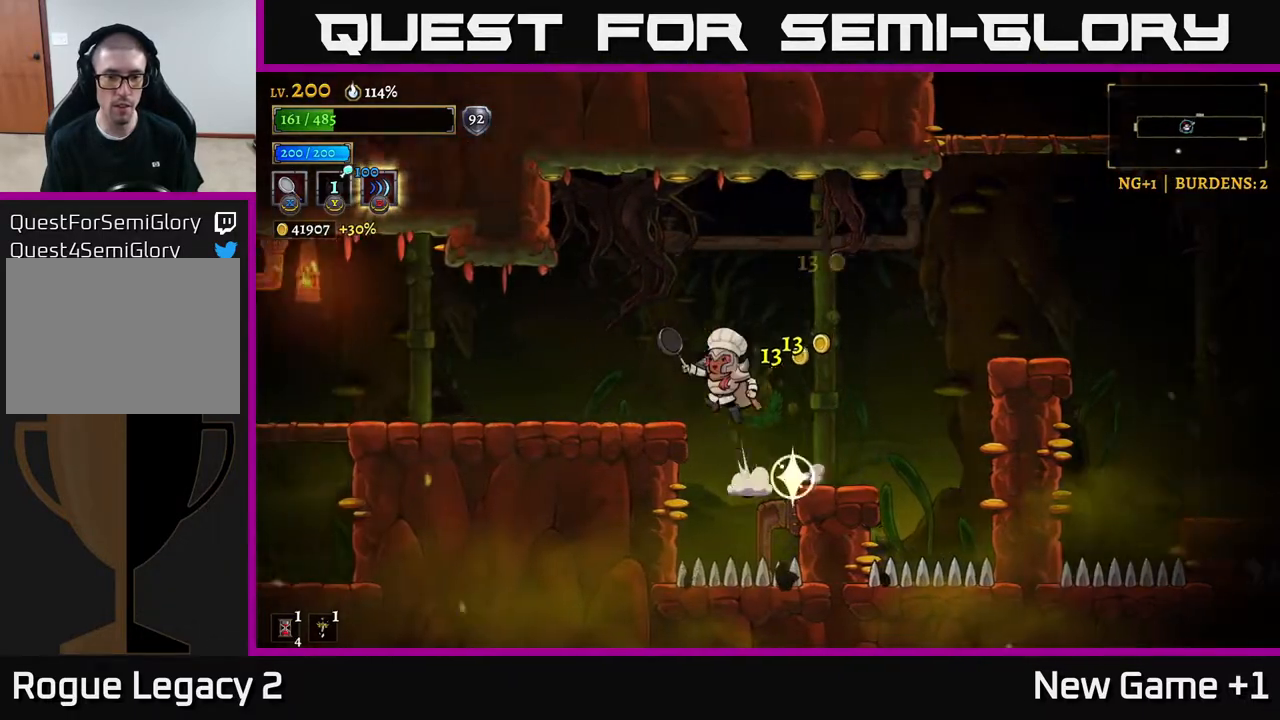
{"buttons": [], "left_stick": "center", "right_stick": "center", "events": [[183, "A", "up"], [467, "left_stick", "center"]]}
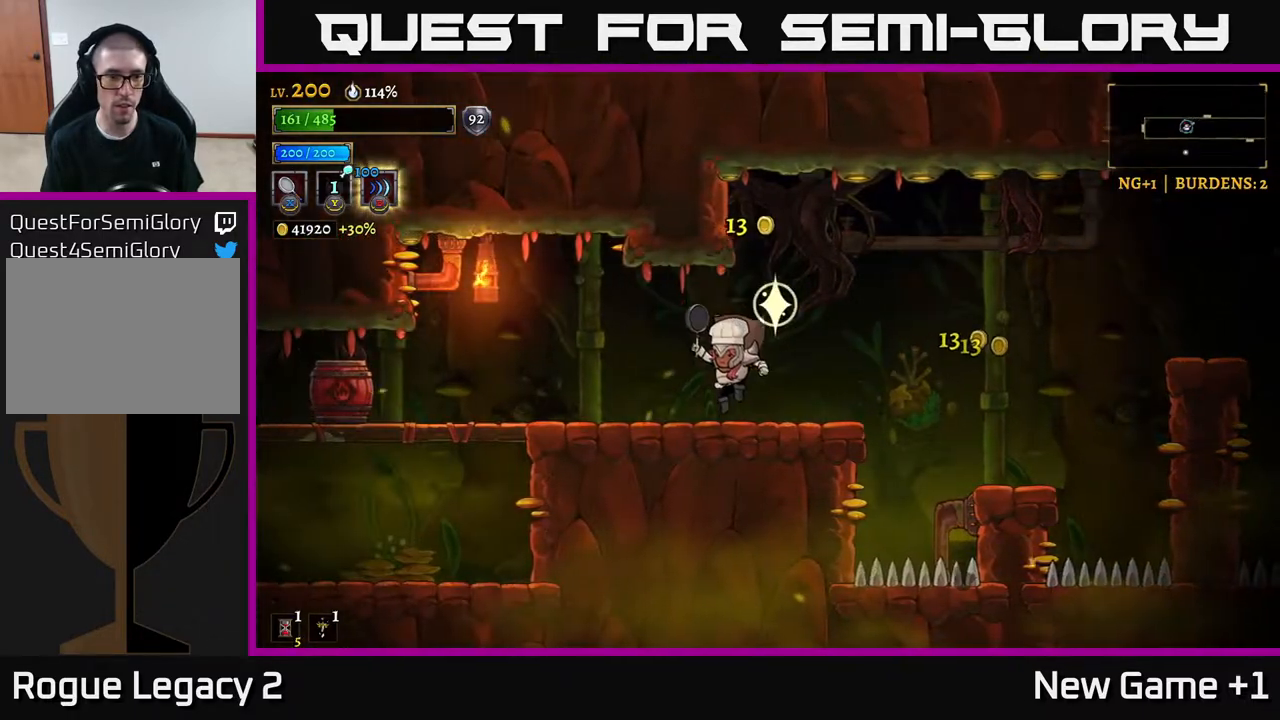
{"buttons": [], "left_stick": "right", "right_stick": "center", "events": [[83, "left_stick", "left"], [183, "L2", "down"], [283, "X", "down"], [350, "left_stick", "right"], [400, "L2", "up"], [417, "X", "up"]]}
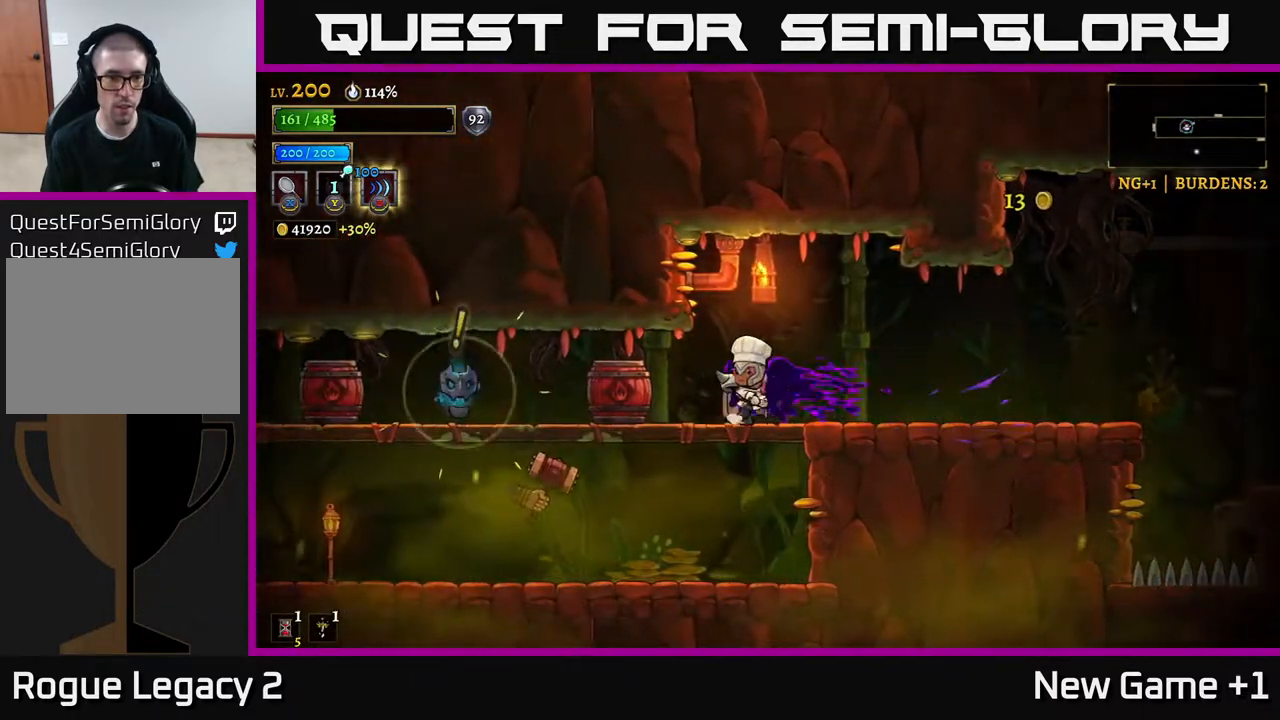
{"buttons": [], "left_stick": "right", "right_stick": "center", "events": []}
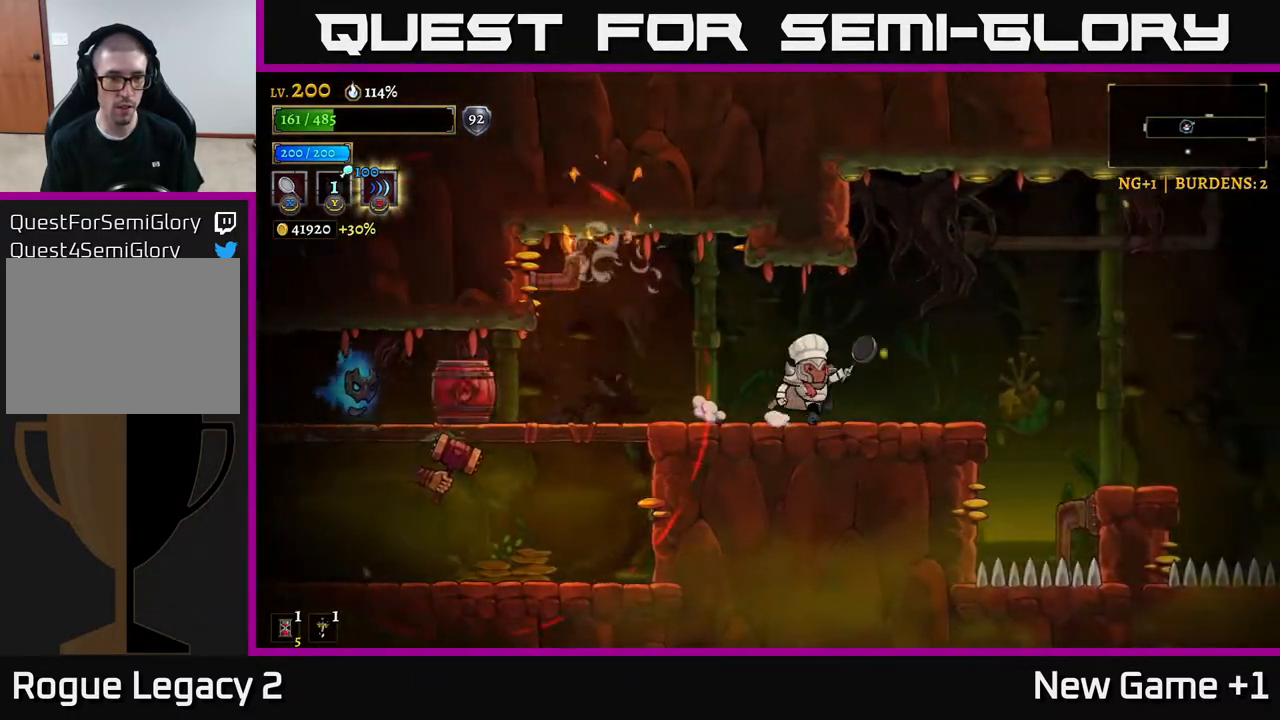
{"buttons": [], "left_stick": "left", "right_stick": "center", "events": [[150, "left_stick", "center"], [300, "left_stick", "right"], [500, "left_stick", "left"]]}
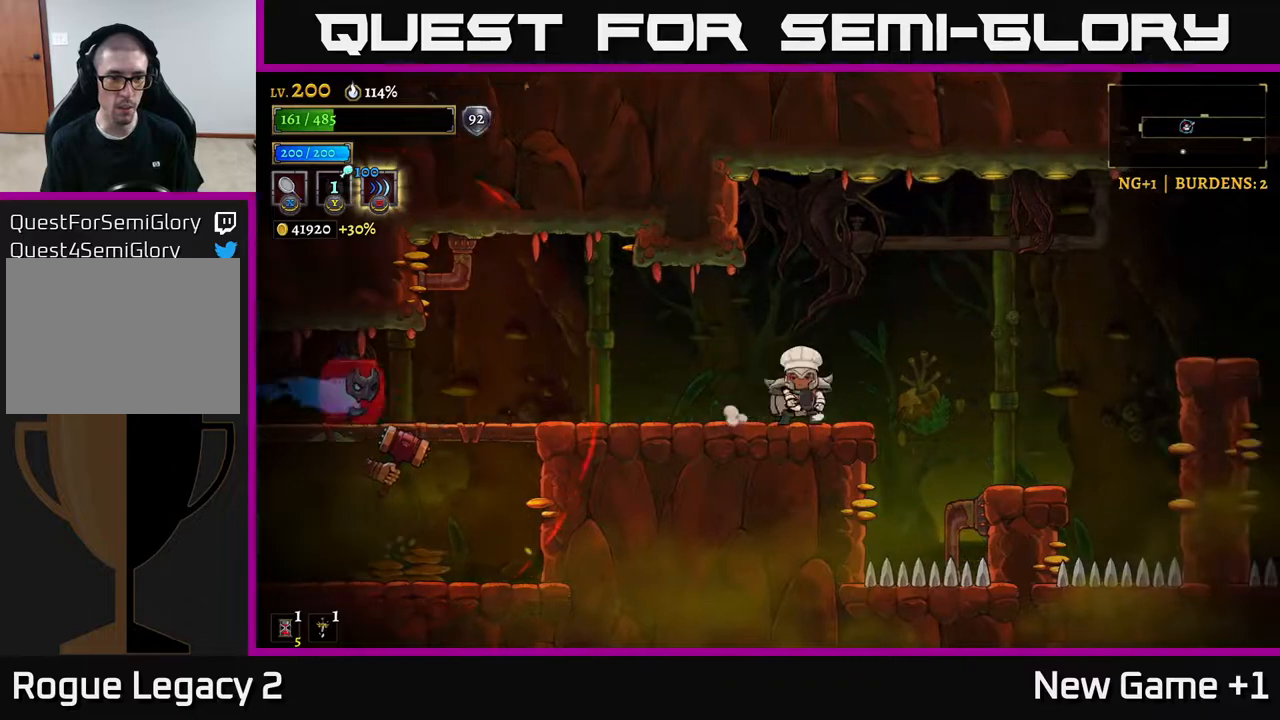
{"buttons": [], "left_stick": "center", "right_stick": "center", "events": [[133, "left_stick", "center"]]}
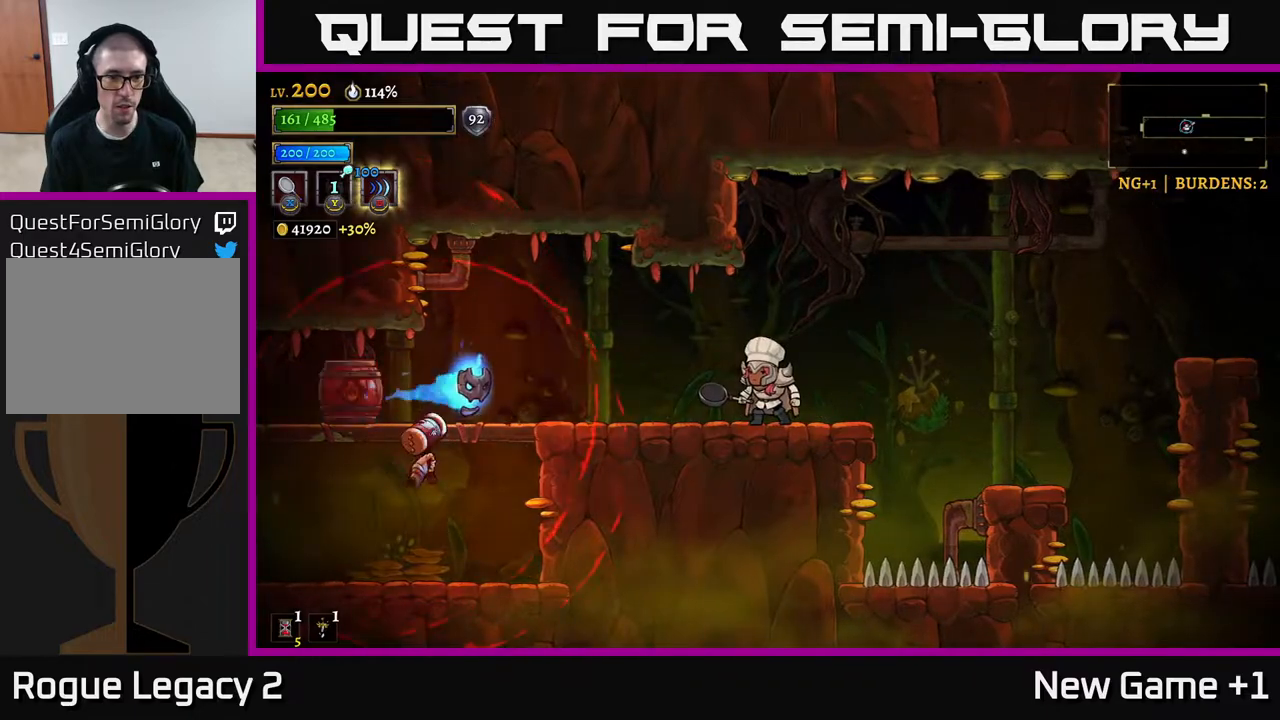
{"buttons": [], "left_stick": "right", "right_stick": "center", "events": [[250, "left_stick", "left"], [300, "X", "down"], [433, "left_stick", "center"], [483, "X", "up"], [483, "left_stick", "right"]]}
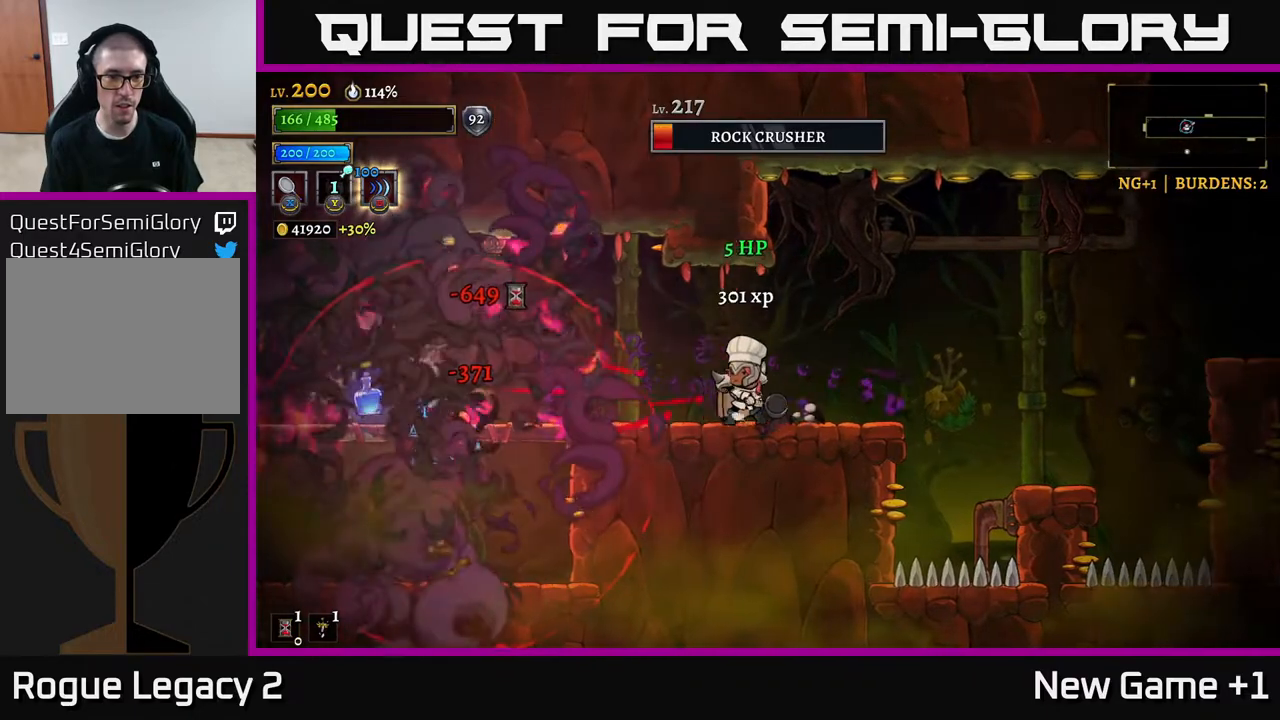
{"buttons": [], "left_stick": "center", "right_stick": "center", "events": [[250, "left_stick", "left"], [333, "left_stick", "center"]]}